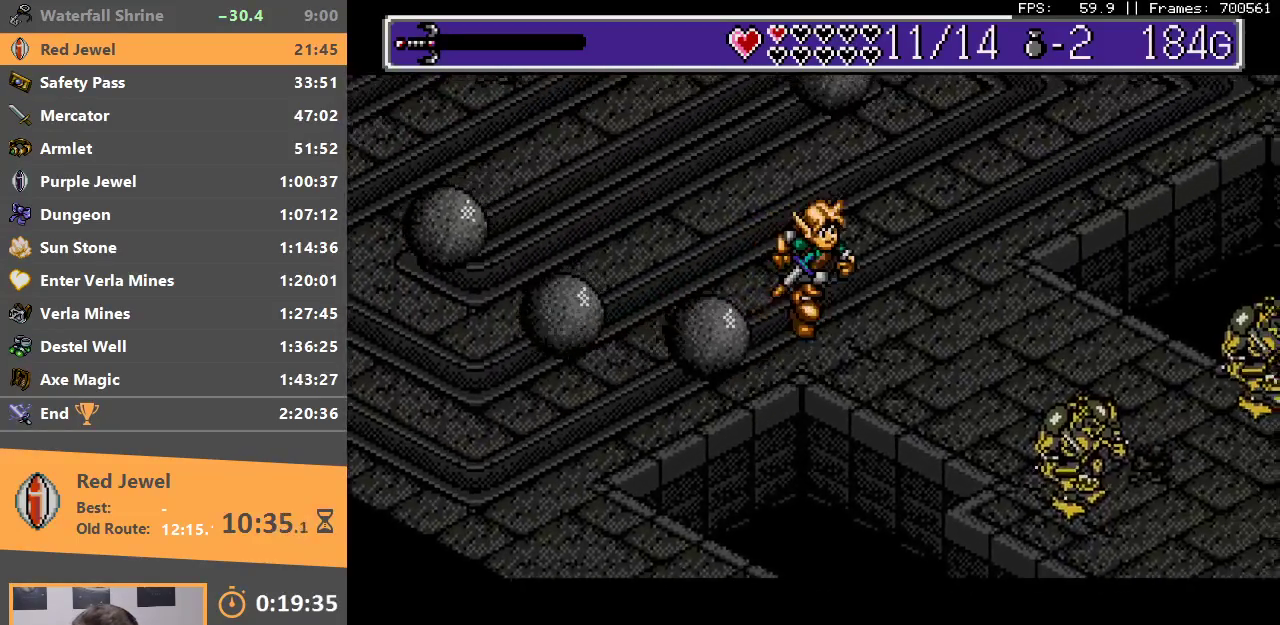
Gameplay with a controller; each line is a JSON object with the inputs held at the frame after it. "events" lists button and stick changes between this image and that frame as [ms after this image, input, new state], when the widget could be followed in between. Not read: DPAD_DOWN DPAD_LEFT DPAD_RIGHT DPAD_UP L3 R3.
{"buttons": [], "events": [[133, "B", "up"]]}
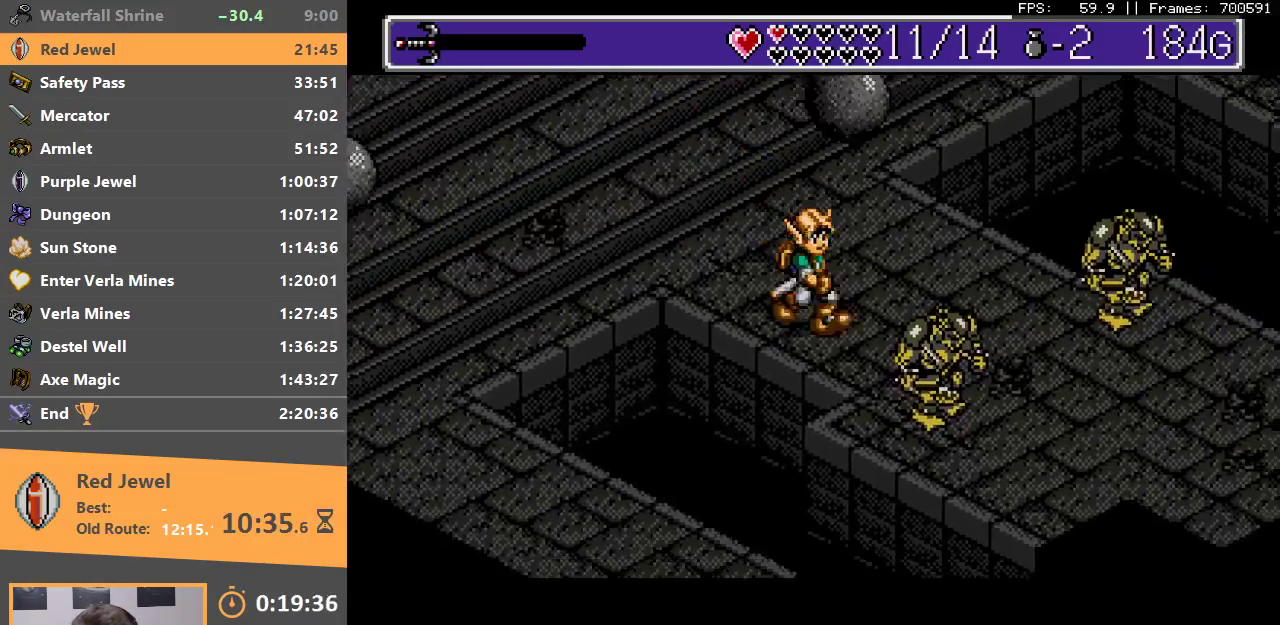
{"buttons": [], "events": []}
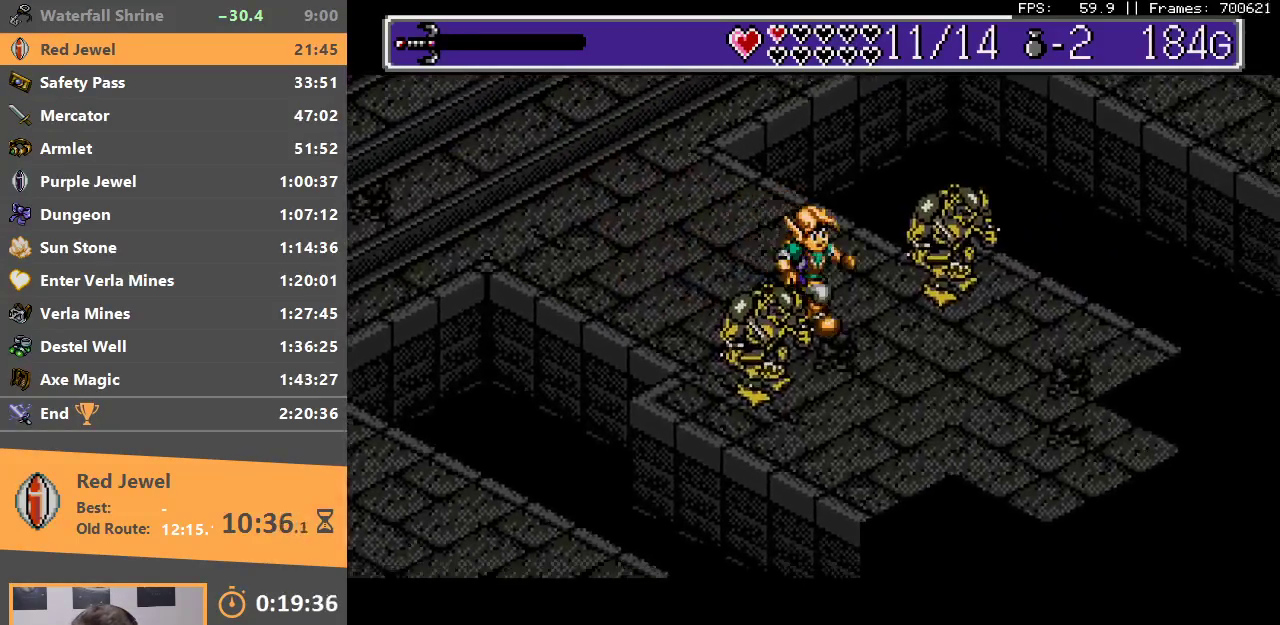
{"buttons": [], "events": []}
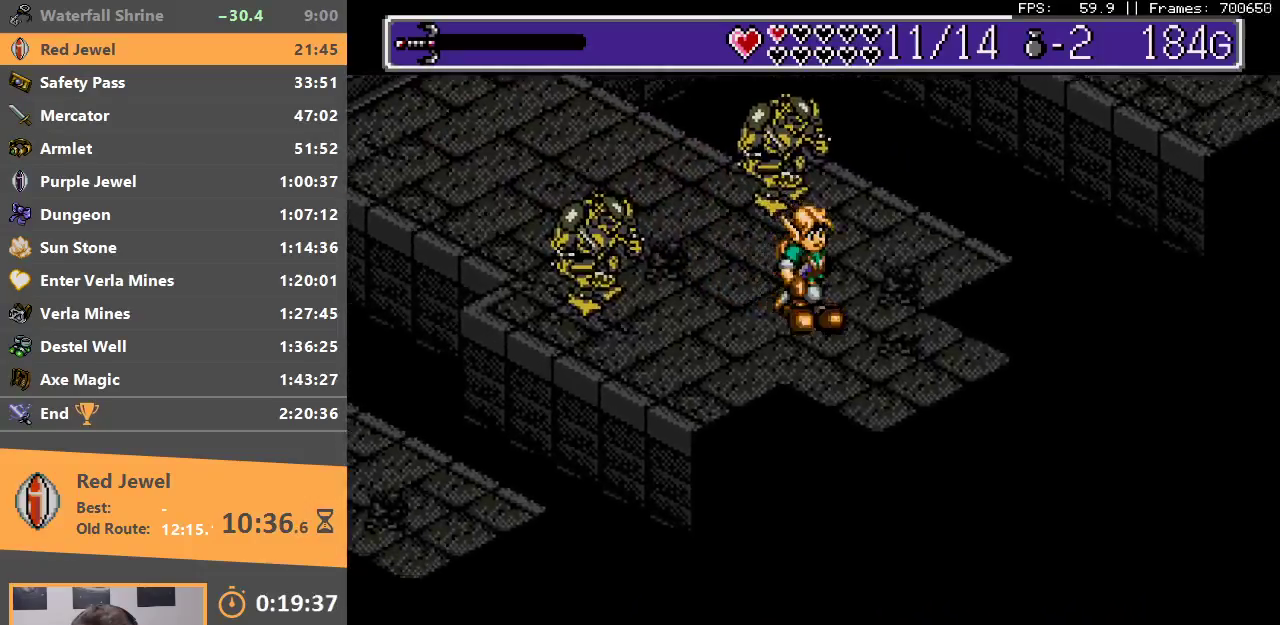
{"buttons": ["B"], "events": [[433, "B", "down"]]}
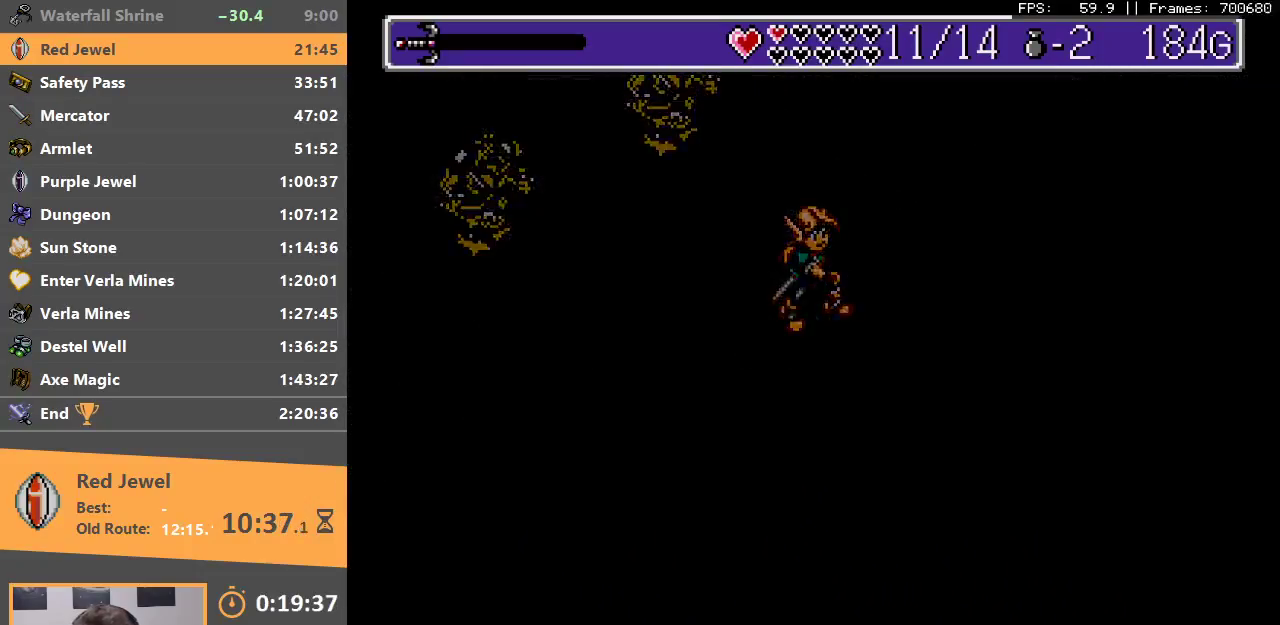
{"buttons": [], "events": [[50, "B", "up"], [117, "B", "down"], [200, "B", "up"], [267, "B", "down"], [350, "B", "up"], [433, "B", "down"], [500, "B", "up"]]}
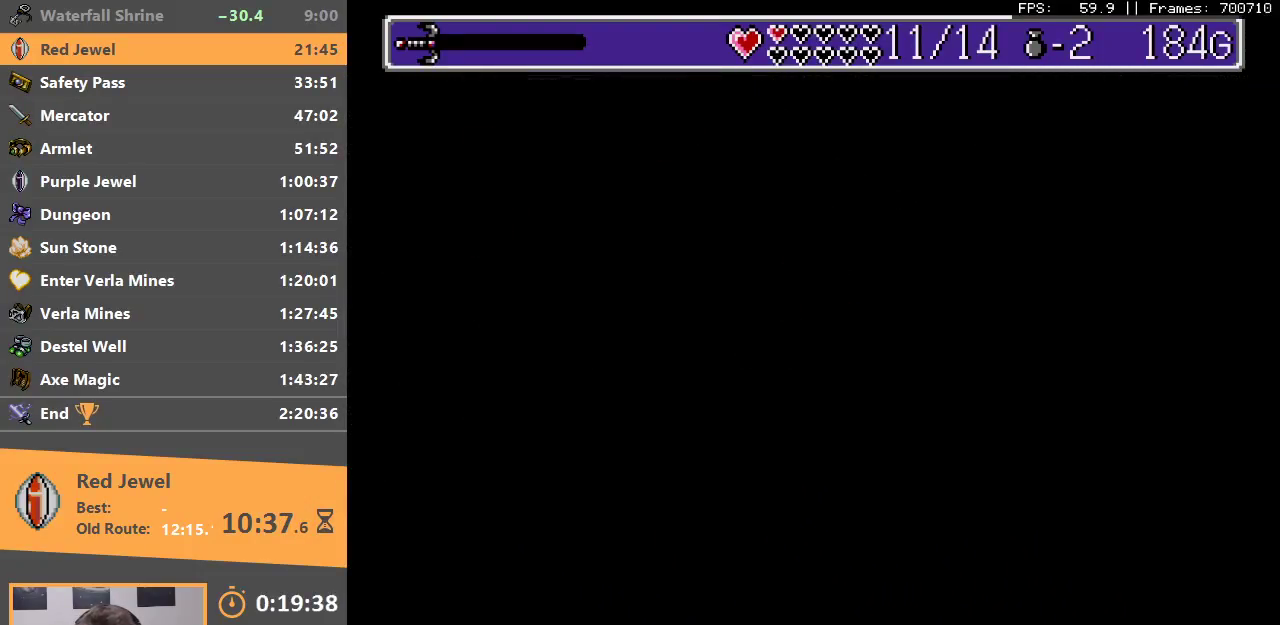
{"buttons": [], "events": []}
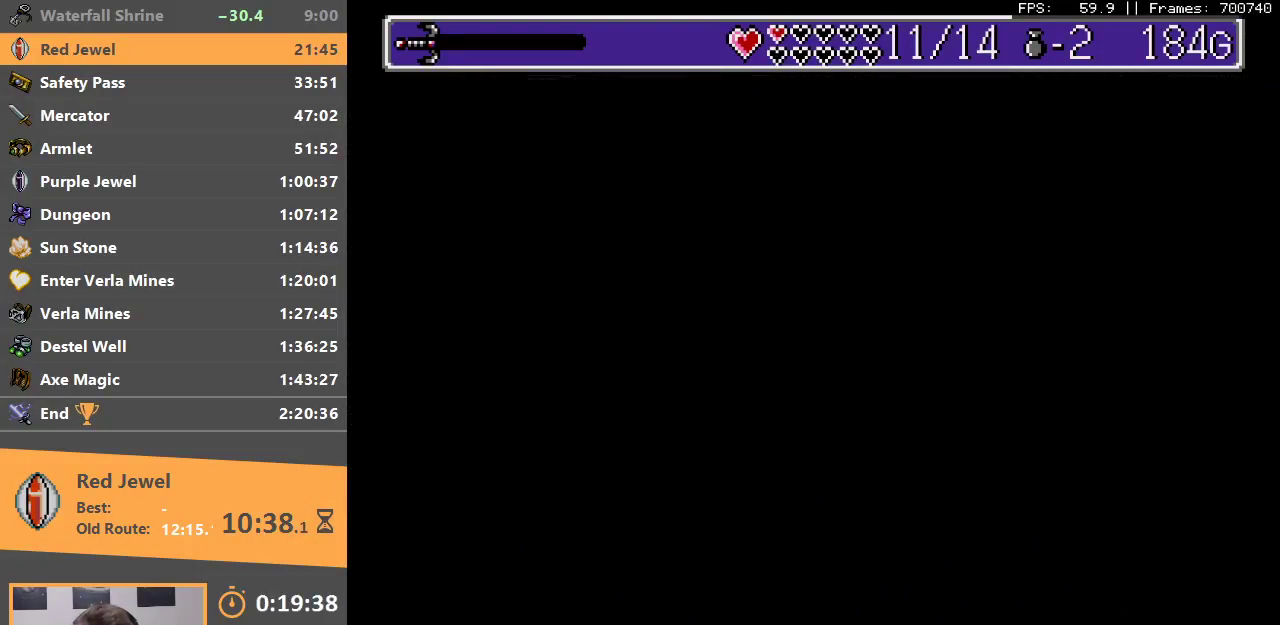
{"buttons": [], "events": []}
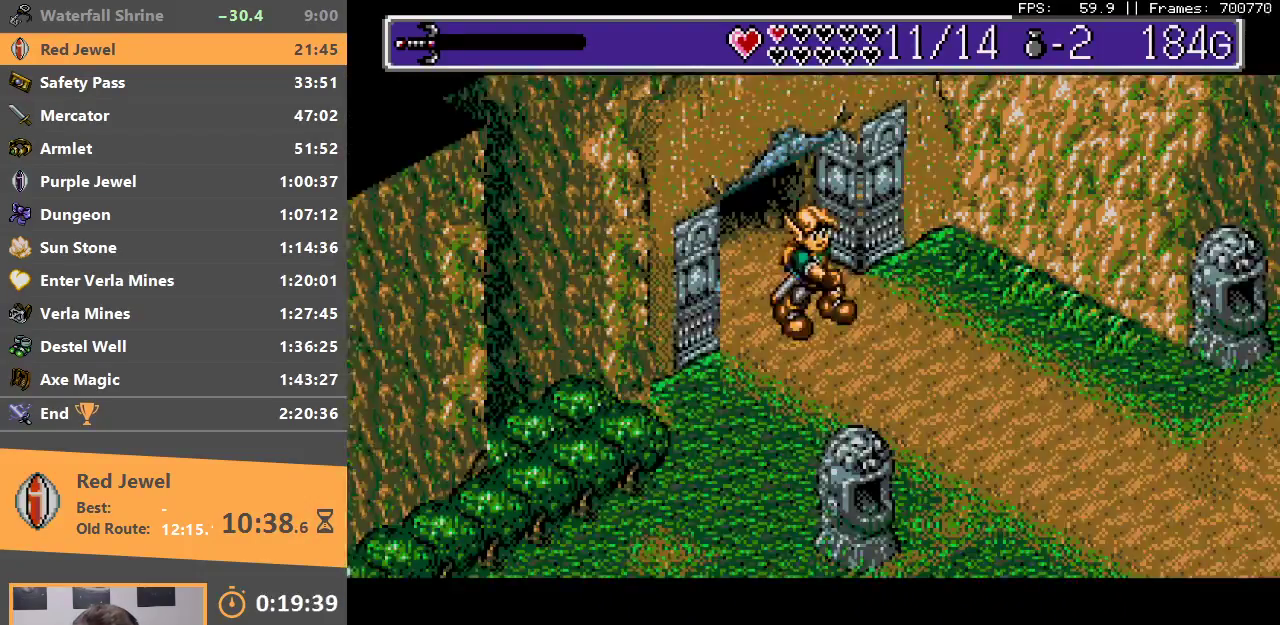
{"buttons": [], "events": []}
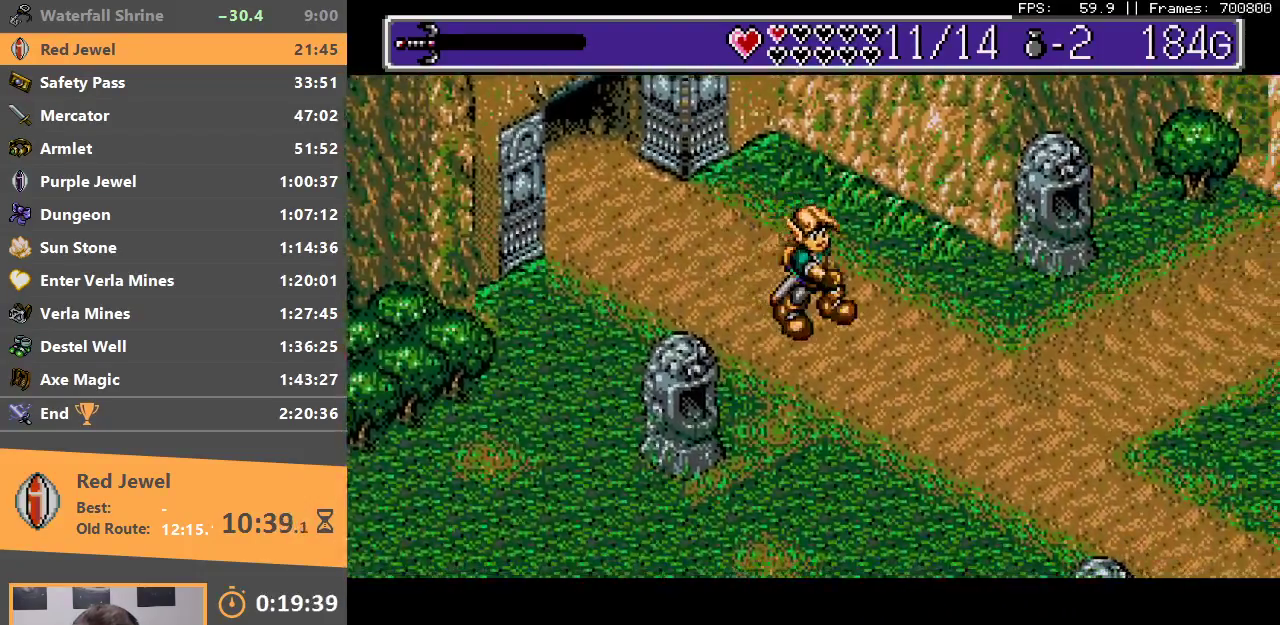
{"buttons": [], "events": []}
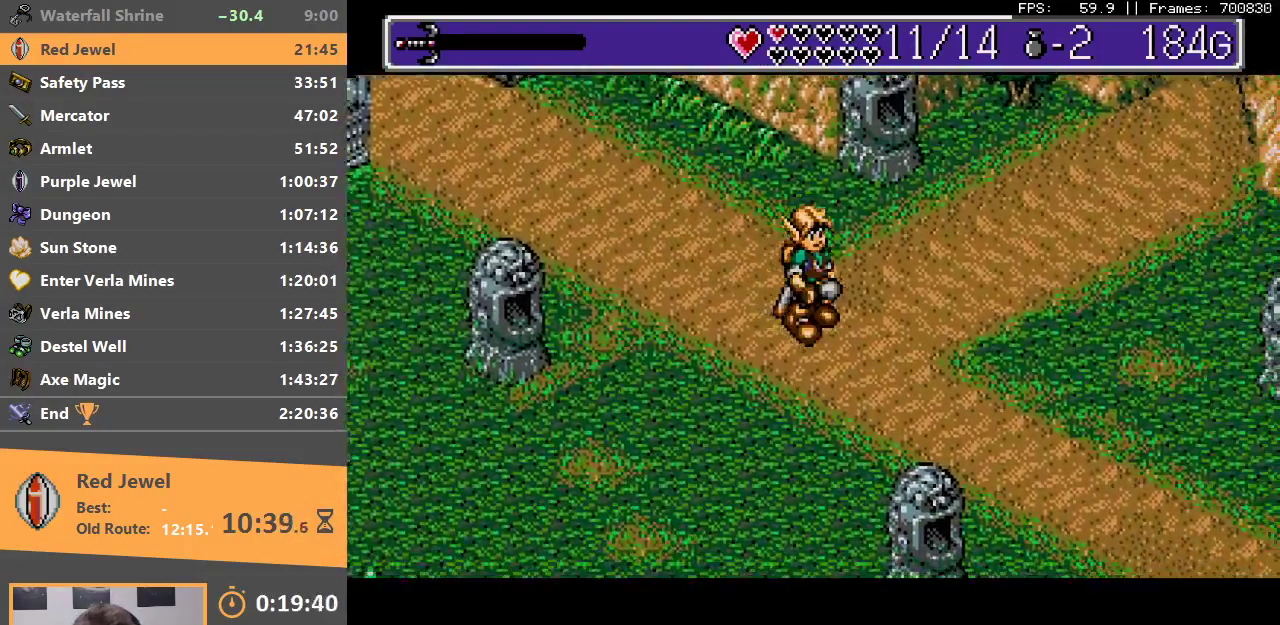
{"buttons": [], "events": []}
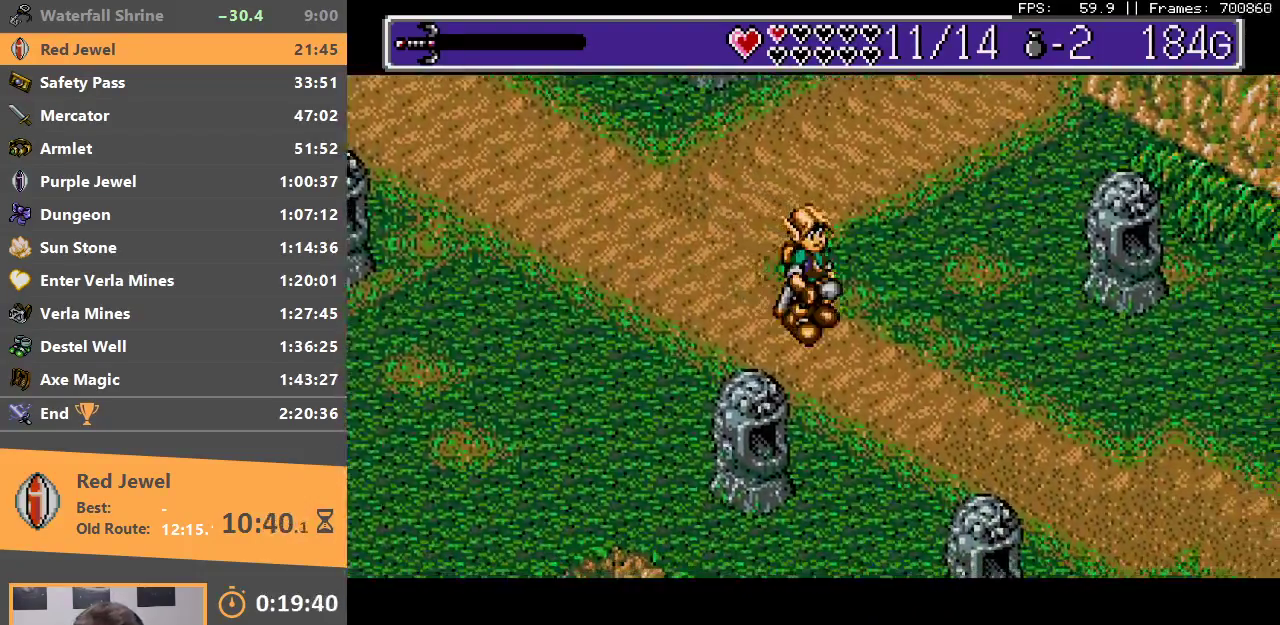
{"buttons": [], "events": []}
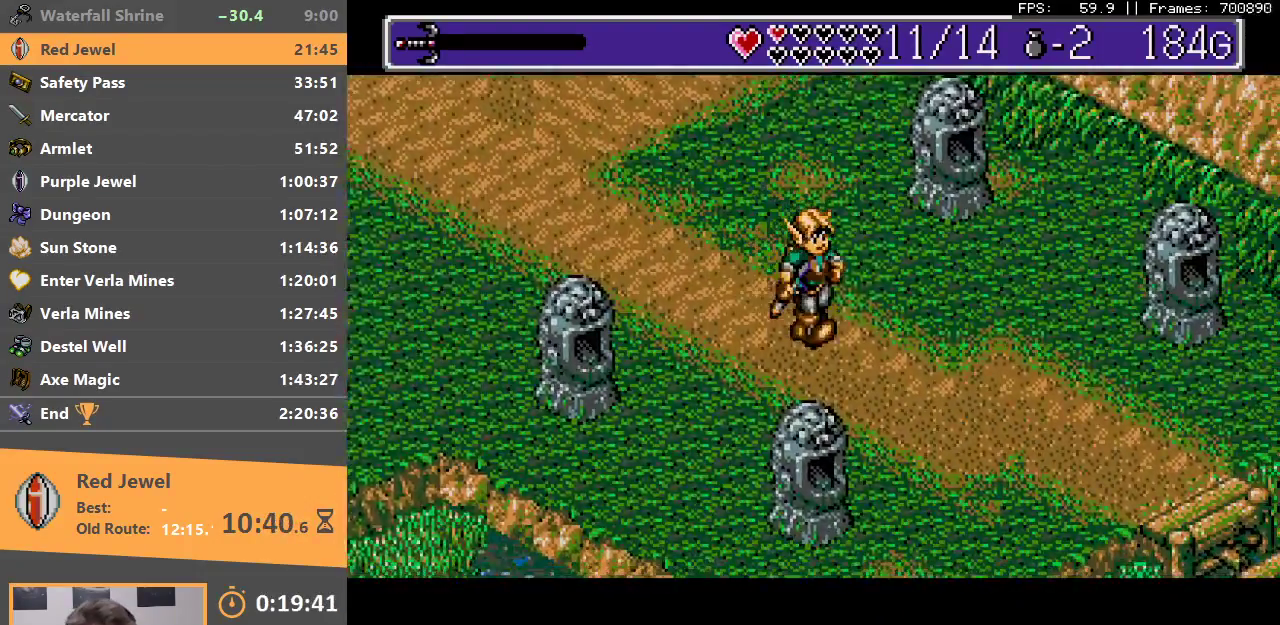
{"buttons": [], "events": []}
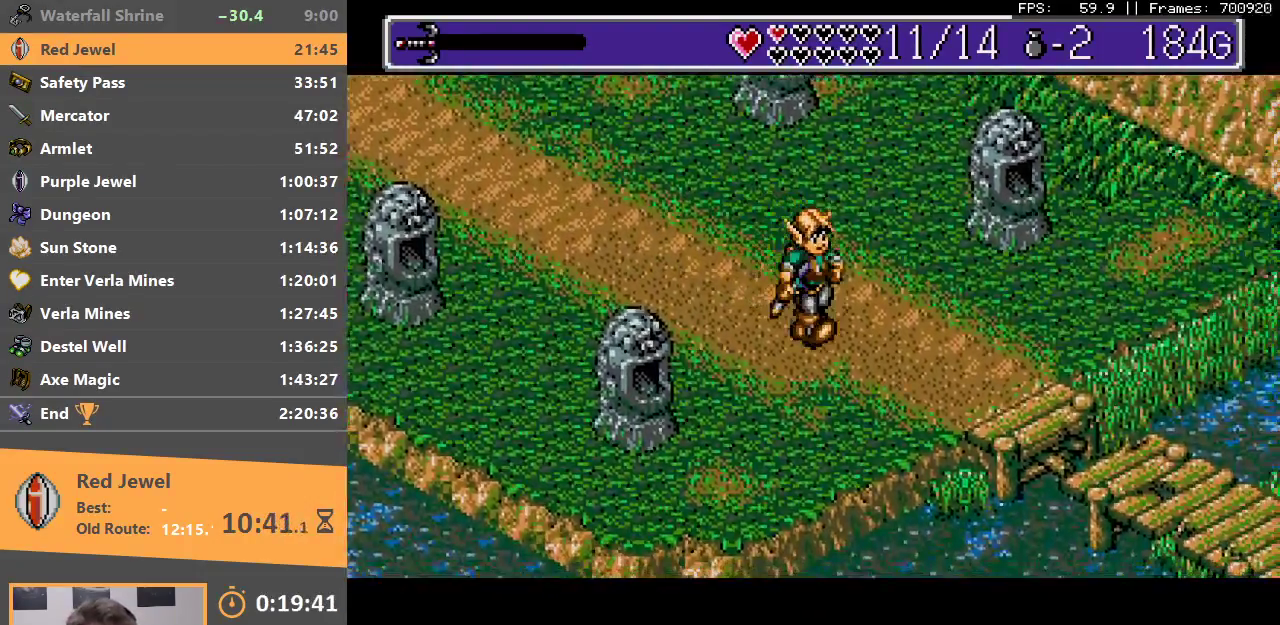
{"buttons": [], "events": []}
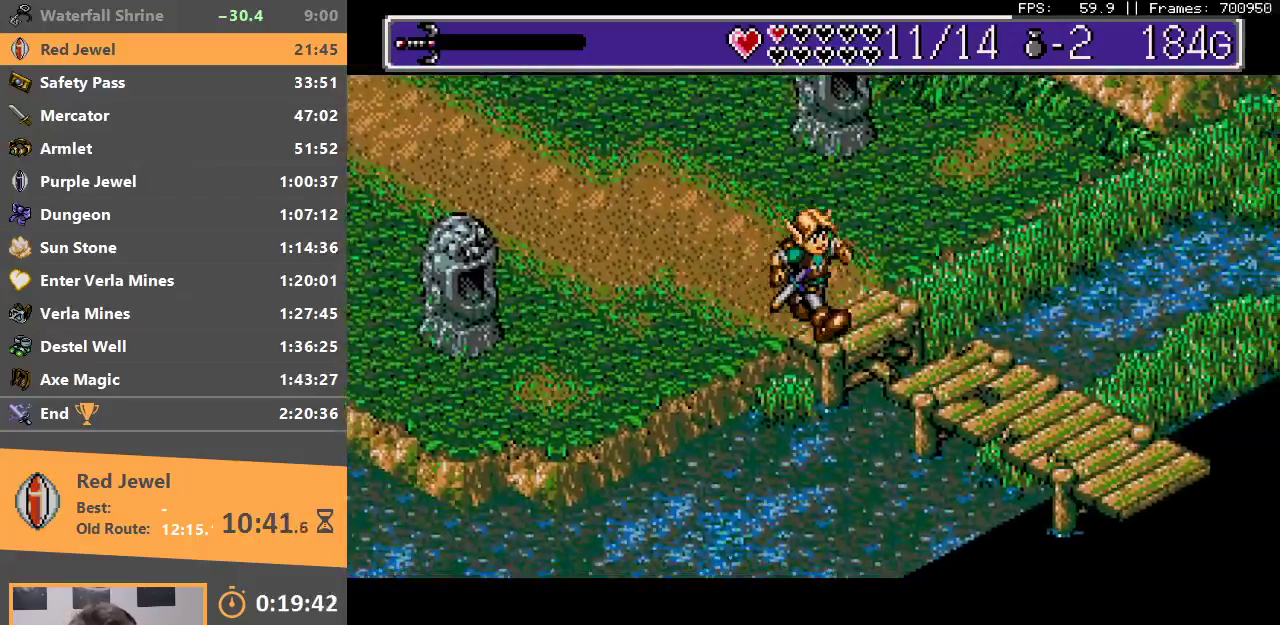
{"buttons": [], "events": [[33, "B", "down"], [183, "B", "up"]]}
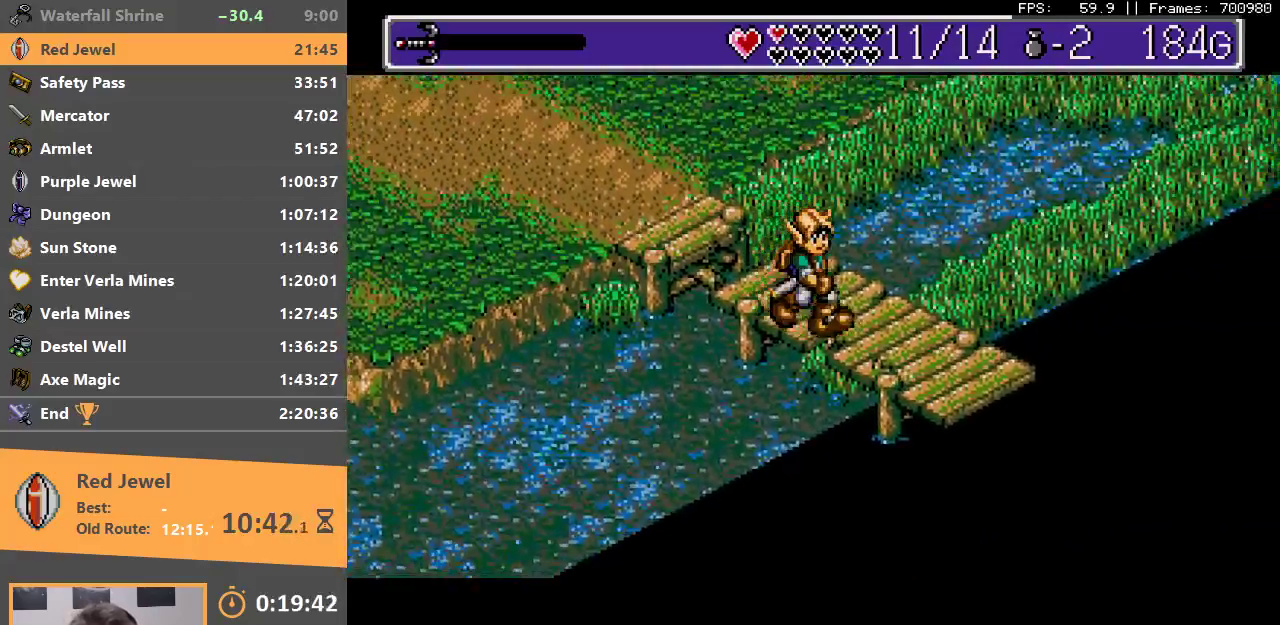
{"buttons": [], "events": []}
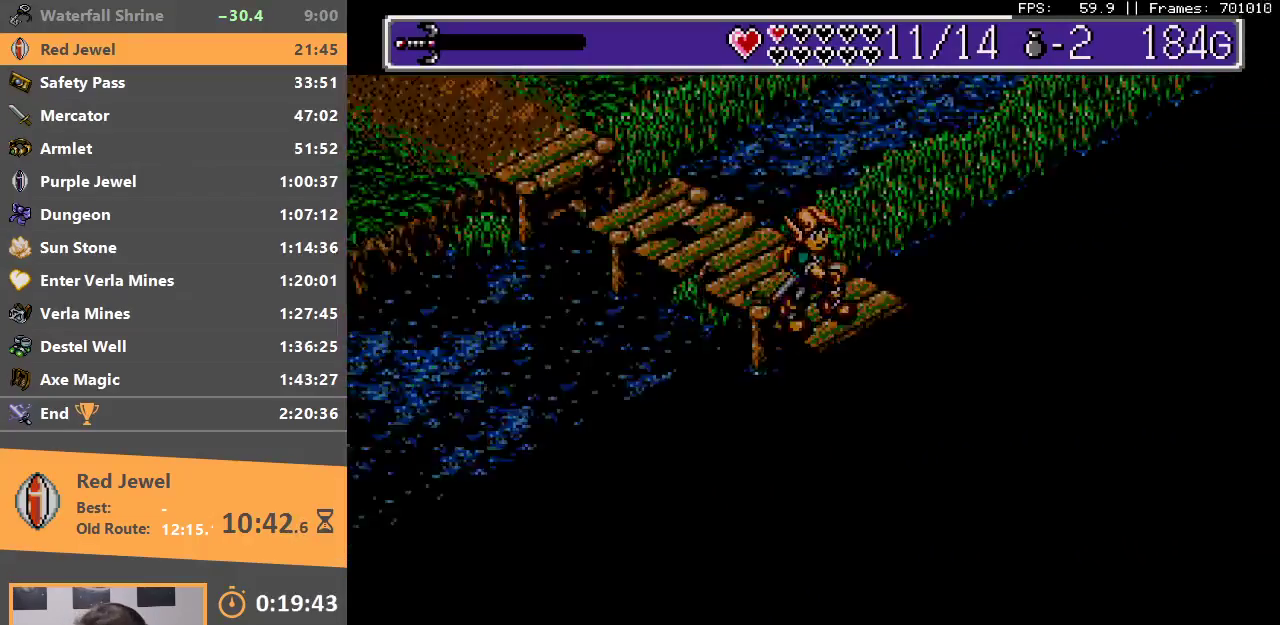
{"buttons": [], "events": []}
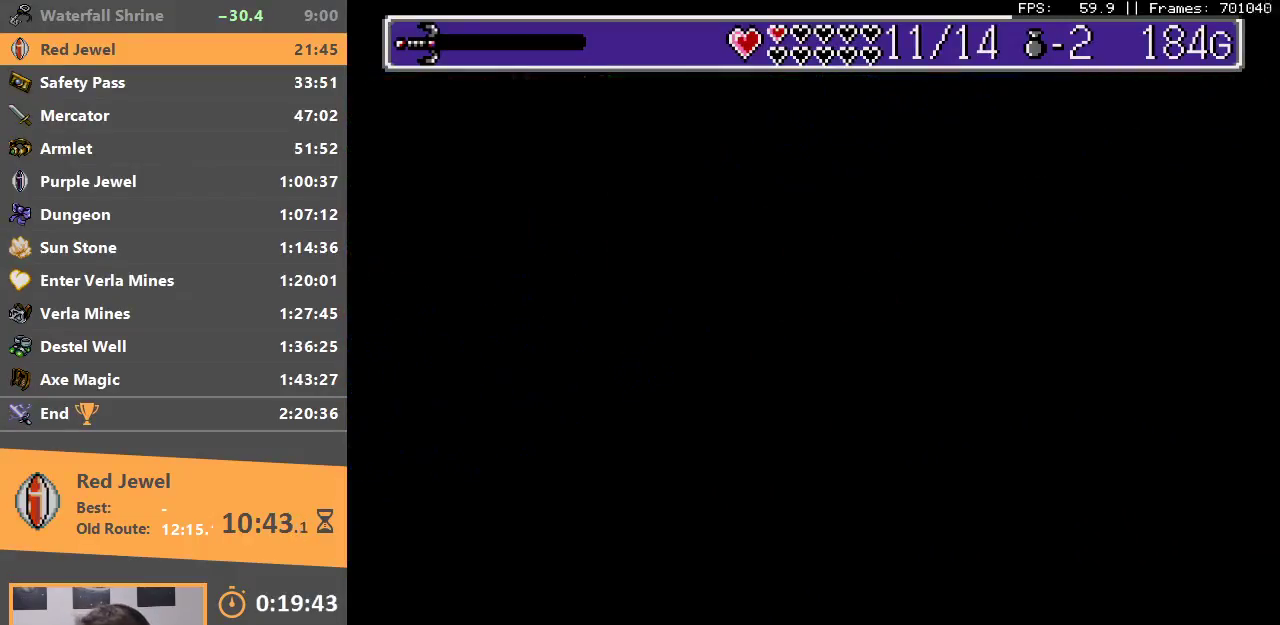
{"buttons": [], "events": []}
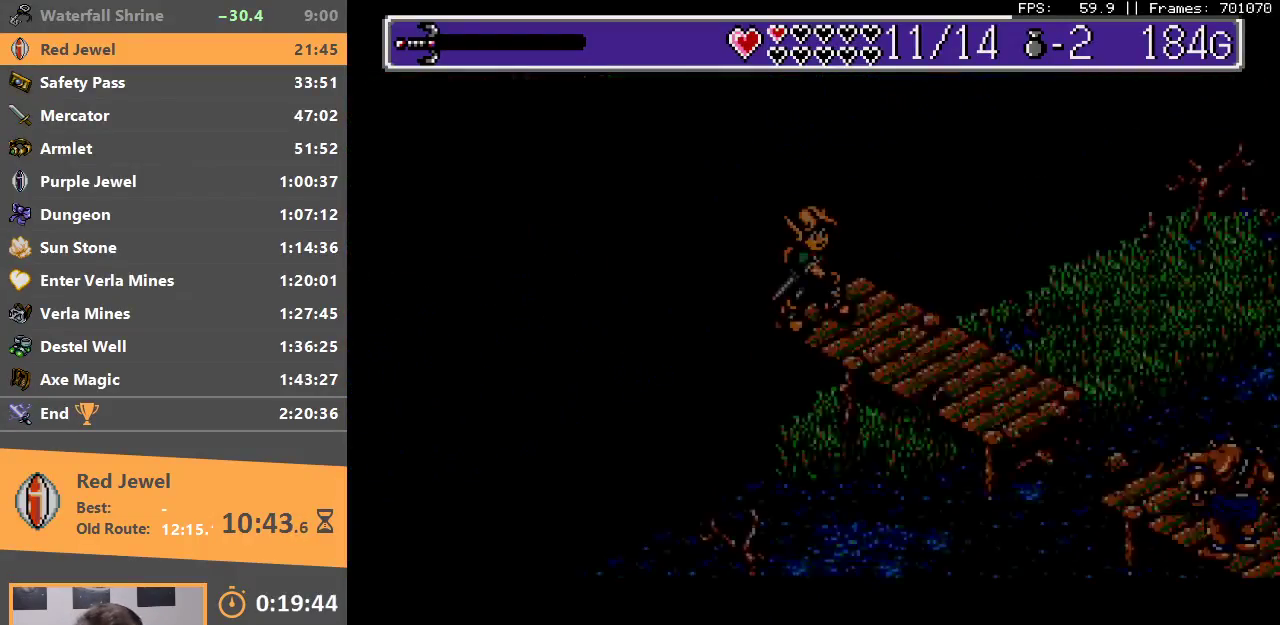
{"buttons": [], "events": []}
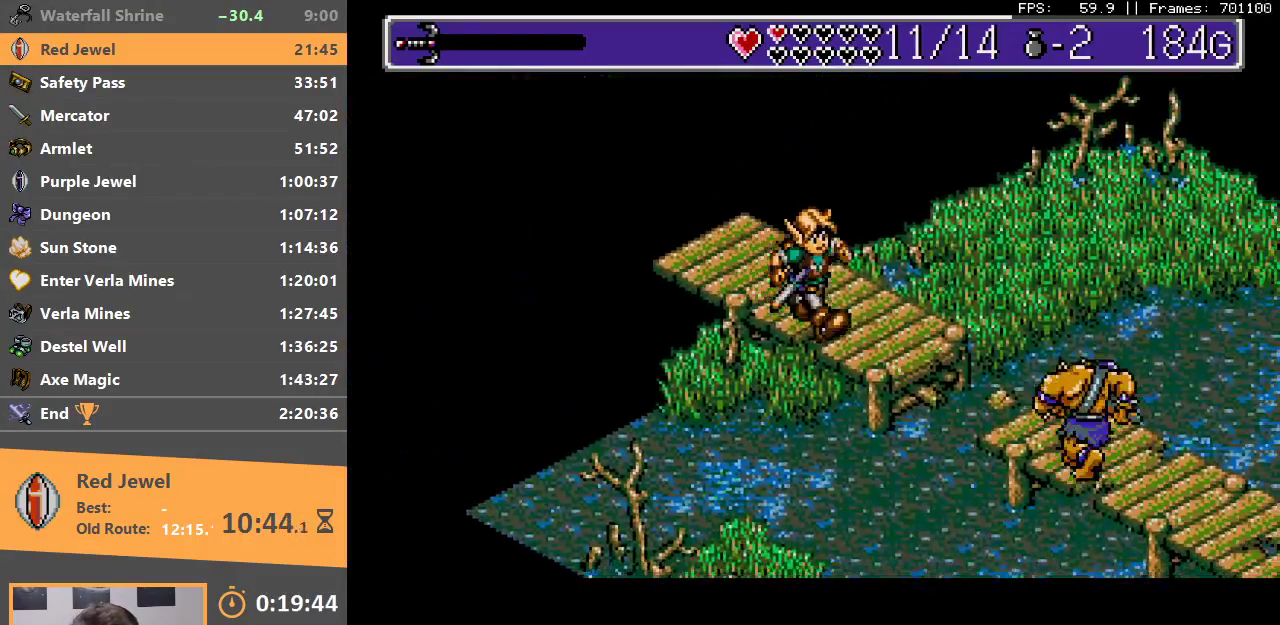
{"buttons": ["A", "B"], "events": [[183, "B", "down"], [200, "A", "down"], [300, "A", "up"], [367, "A", "down"], [433, "A", "up"], [433, "B", "up"], [500, "A", "down"], [500, "B", "down"]]}
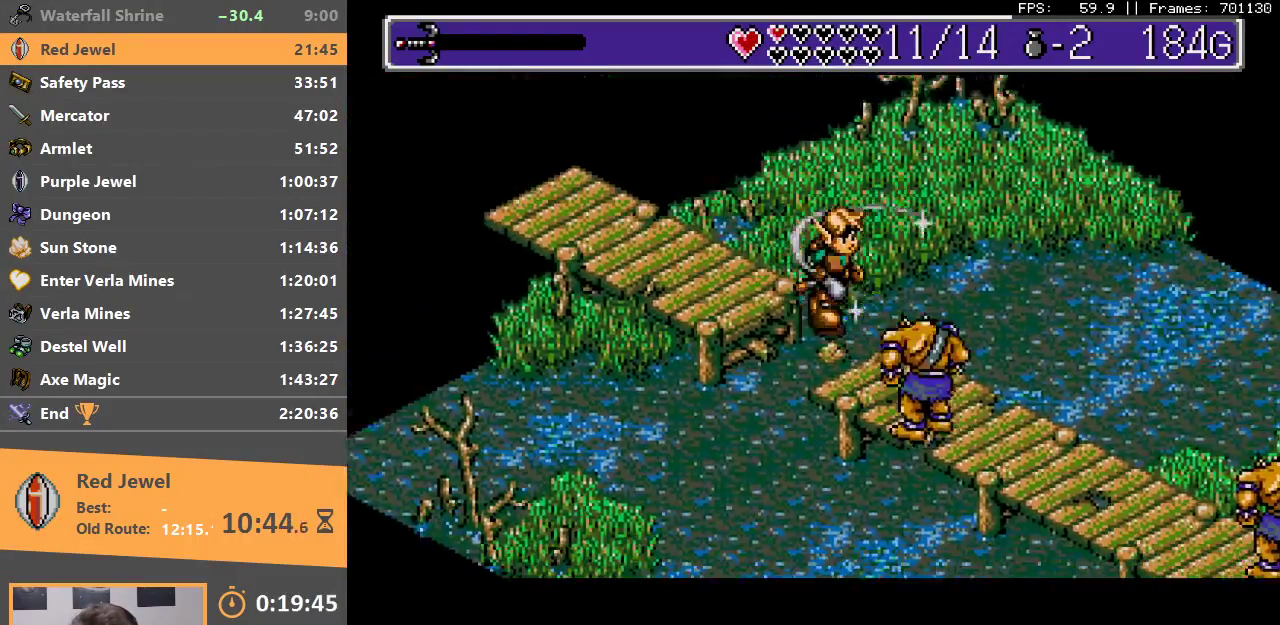
{"buttons": ["B"], "events": [[67, "A", "up"], [83, "B", "up"], [133, "B", "down"], [150, "A", "down"], [233, "A", "up"], [233, "B", "up"], [317, "A", "down"], [317, "B", "down"], [383, "A", "up"], [400, "B", "up"], [450, "A", "down"], [450, "B", "down"], [500, "A", "up"]]}
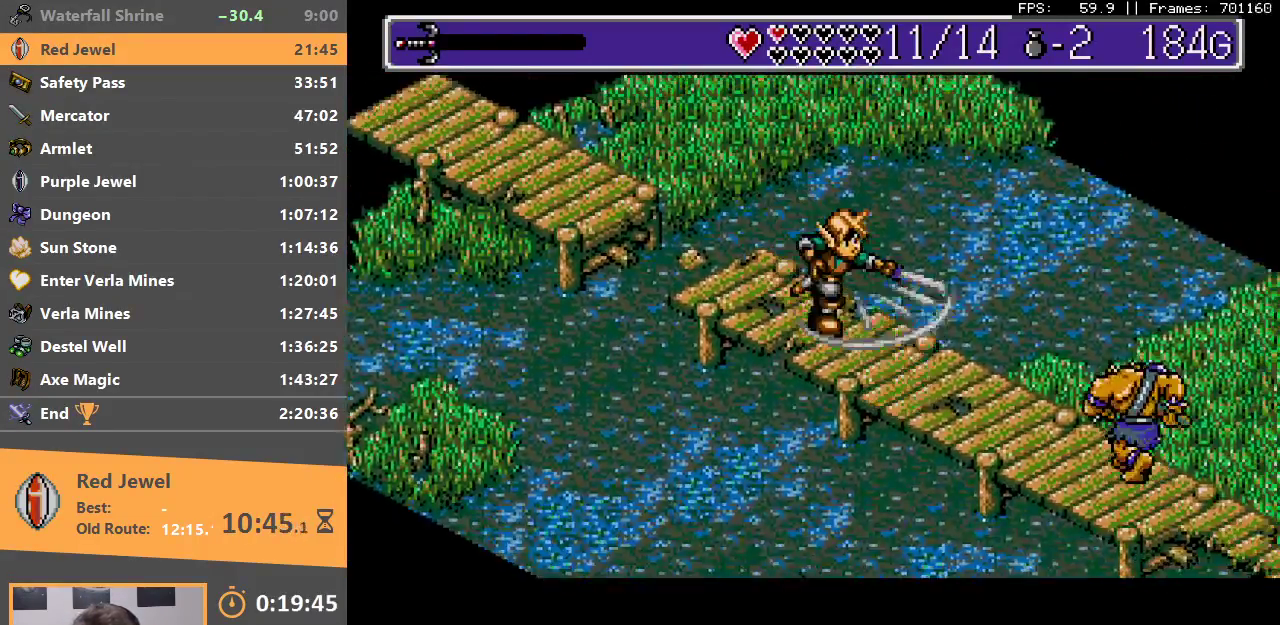
{"buttons": [], "events": [[33, "B", "up"], [100, "A", "down"], [100, "B", "down"], [150, "A", "up"], [183, "B", "up"], [233, "B", "down"], [250, "A", "down"], [300, "A", "up"], [333, "B", "up"], [383, "B", "down"], [400, "A", "down"], [450, "A", "up"], [483, "B", "up"]]}
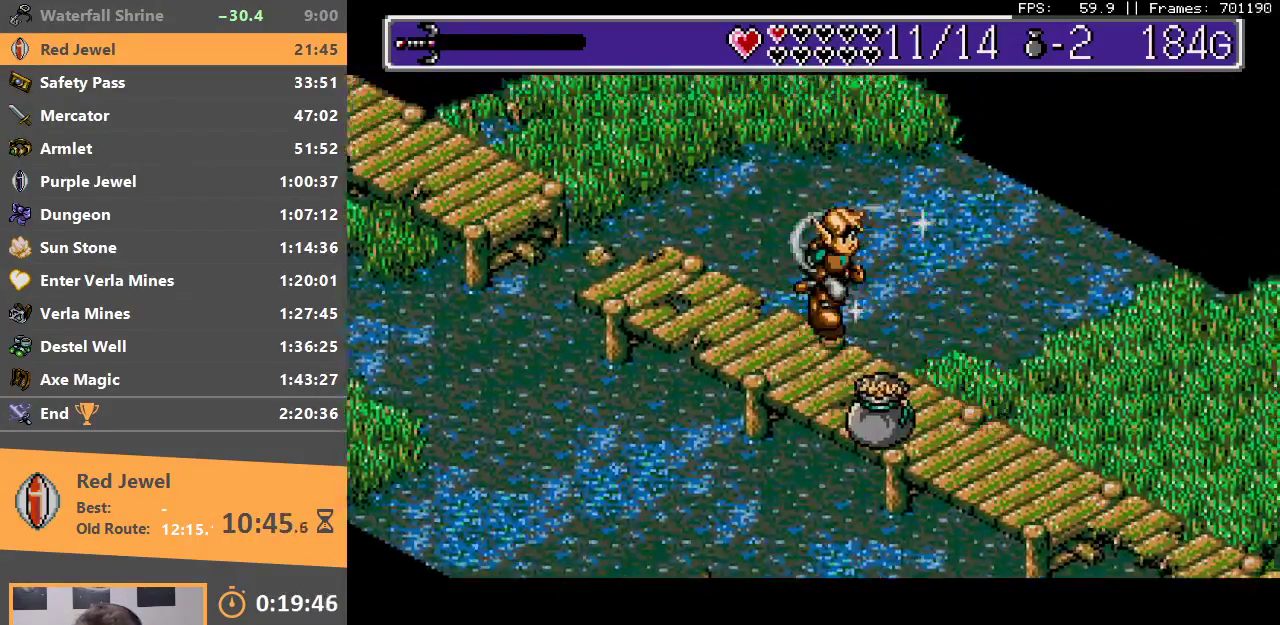
{"buttons": ["A", "B"], "events": [[33, "B", "down"], [50, "A", "down"], [100, "A", "up"], [117, "B", "up"], [183, "A", "down"], [183, "B", "down"], [267, "A", "up"], [267, "B", "up"], [333, "B", "down"], [350, "A", "down"], [417, "A", "up"], [433, "B", "up"], [500, "A", "down"], [500, "B", "down"]]}
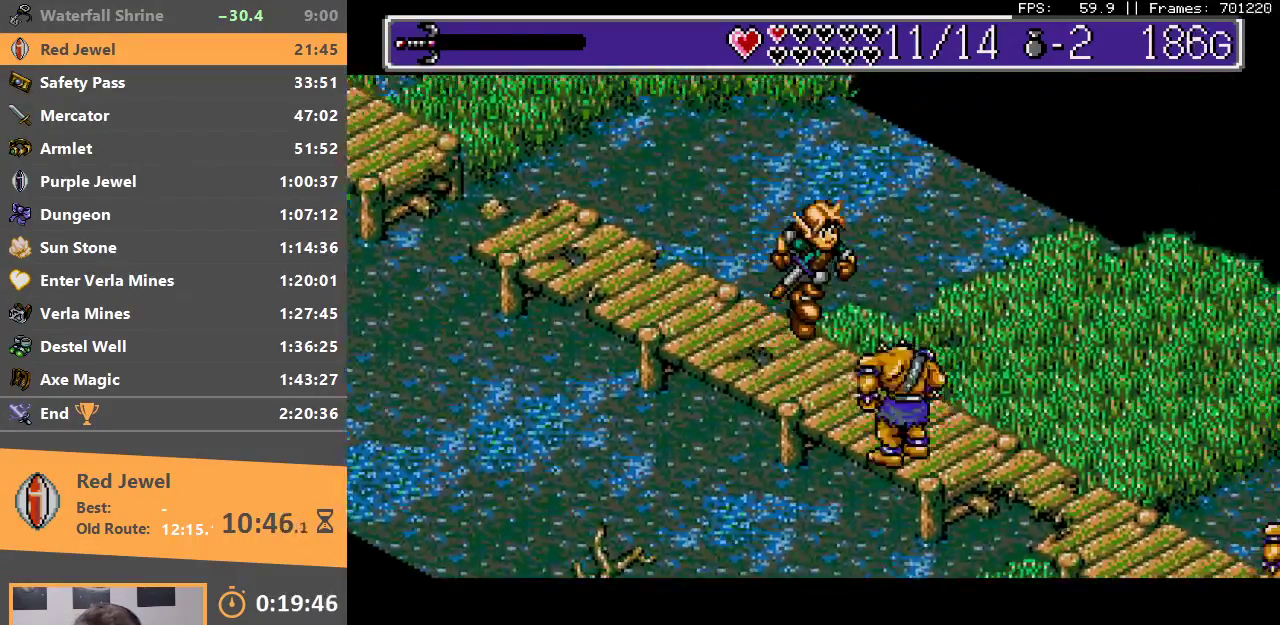
{"buttons": ["A", "B"], "events": [[50, "A", "up"], [83, "B", "up"], [150, "B", "down"], [167, "A", "down"], [233, "A", "up"], [233, "B", "up"], [300, "A", "down"], [300, "B", "down"], [400, "A", "up"], [400, "B", "up"], [450, "A", "down"], [450, "B", "down"]]}
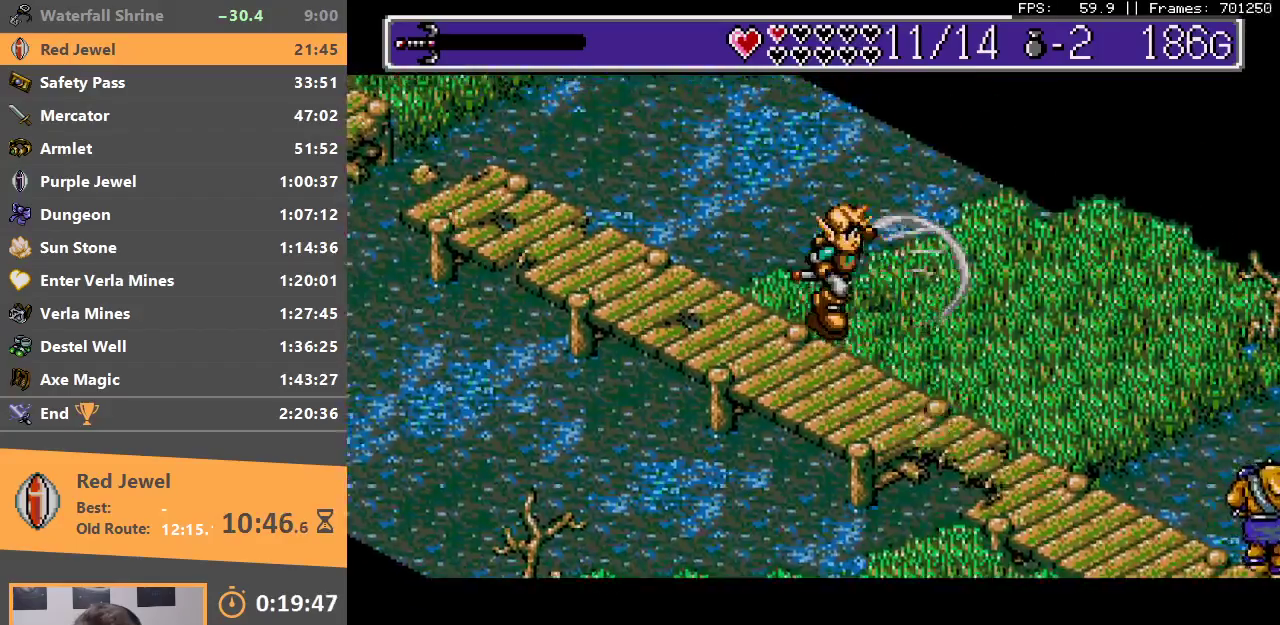
{"buttons": ["A"], "events": [[50, "A", "up"], [67, "B", "up"], [117, "A", "down"], [117, "B", "down"], [217, "A", "up"], [233, "B", "up"], [300, "A", "down"], [300, "B", "down"], [400, "A", "up"], [400, "B", "up"], [483, "A", "down"]]}
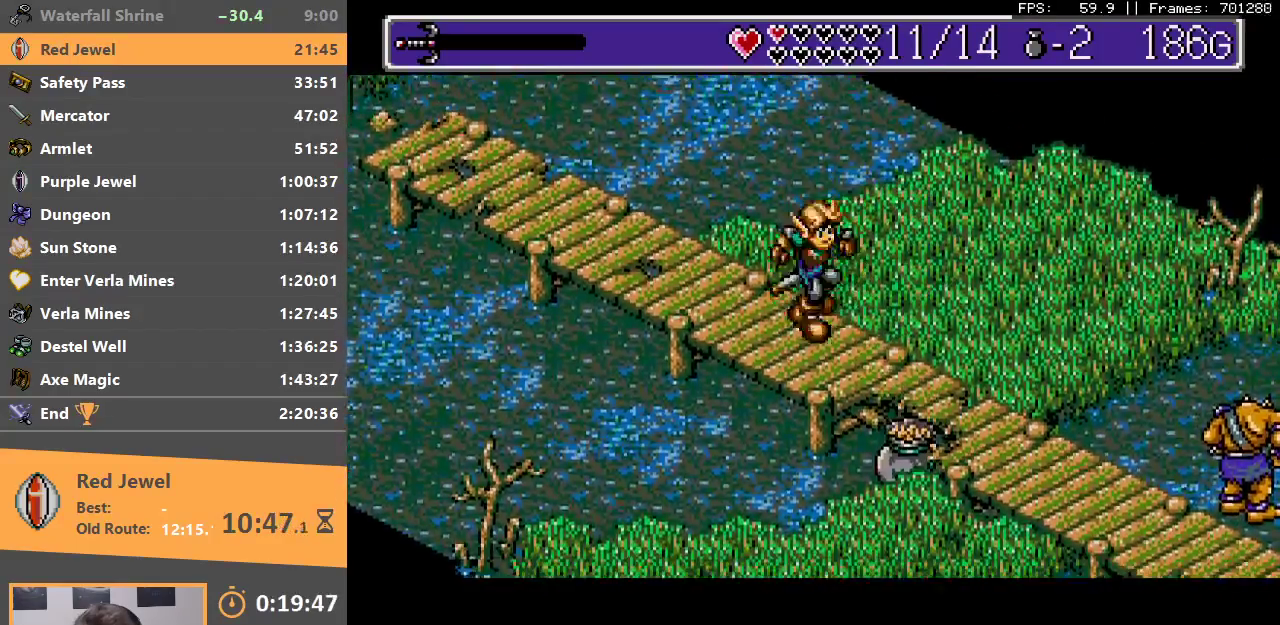
{"buttons": [], "events": [[50, "A", "up"], [233, "B", "down"], [383, "B", "up"]]}
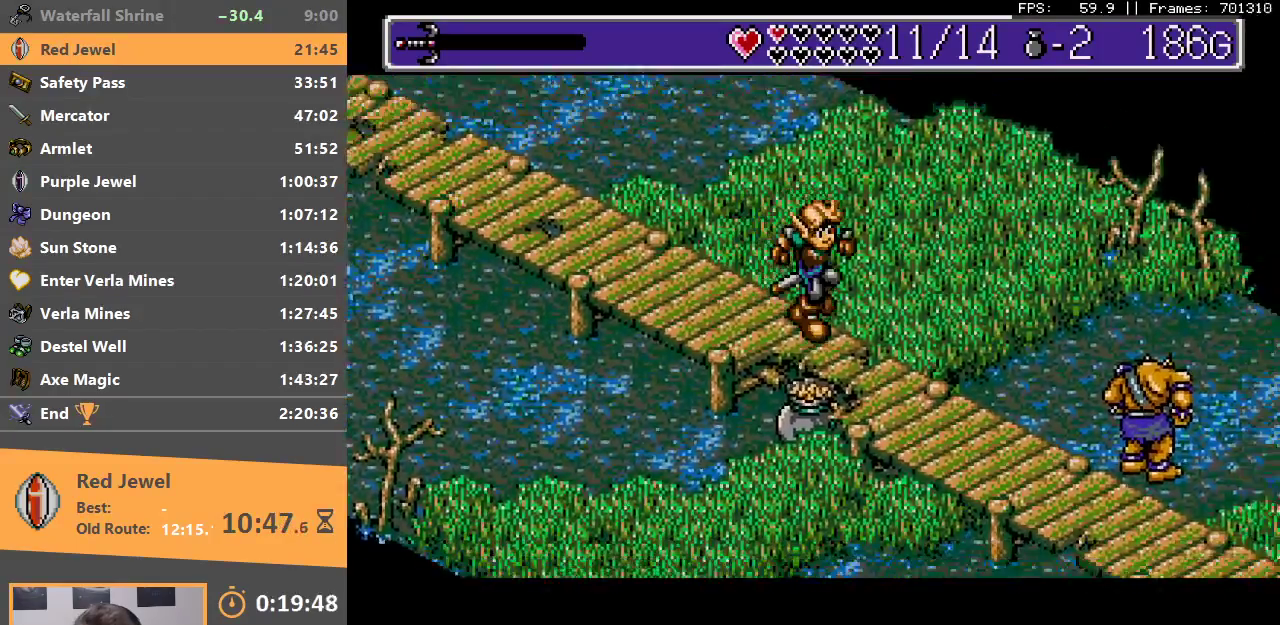
{"buttons": [], "events": []}
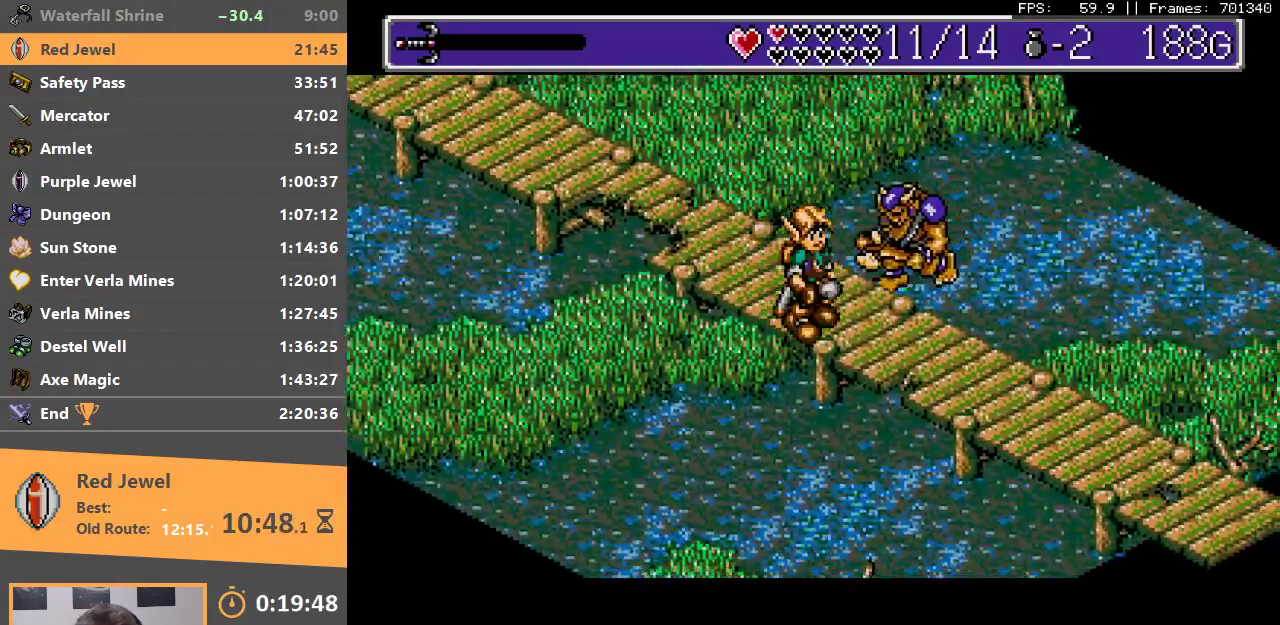
{"buttons": [], "events": []}